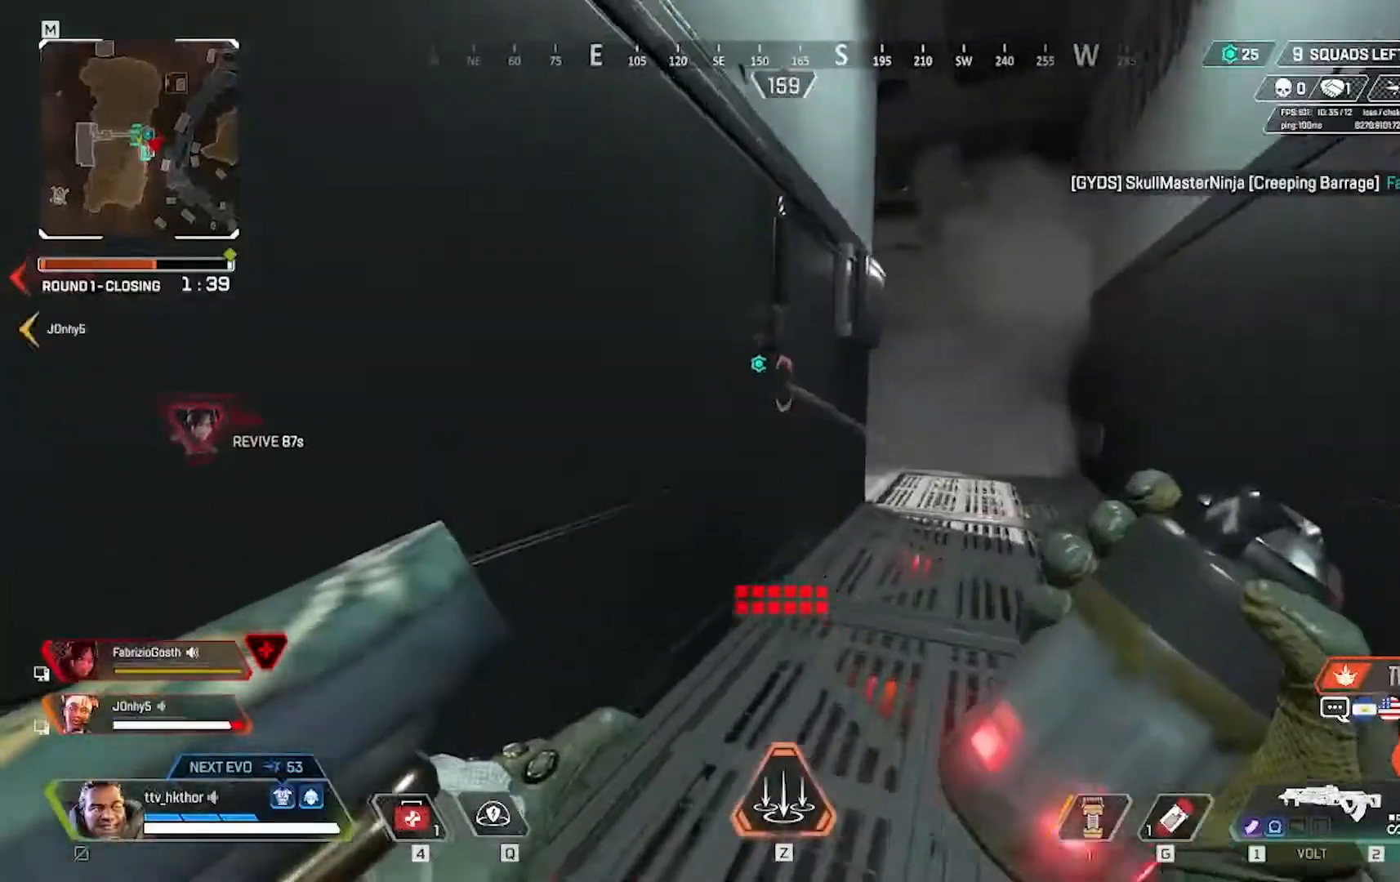
Gameplay with keyboard and mouse; each line is a JSON object with the keys and mouse buttons held at the frame after it. "events" lists presses ("down") and releases ("up") of "1", "2", "3", "4", "5", "a", "alt", "c", "caps_lock", "ctrl", "d", "e", "f", "g", "q", "r", "s", "shift", "space", "t", "tab", "v", "w", "x", "z", "mouse_left" and "mouse_right" between this image and that frame as [ms after this image, input, new state], when the widget could be followed in between. "mouse_left", "mouse_right" = the "left", "right" buttons of the "mouse" list. No other keys are recorded. Not read: mouse_move.
{"keys": ["d", "w"], "mouse": [], "events": []}
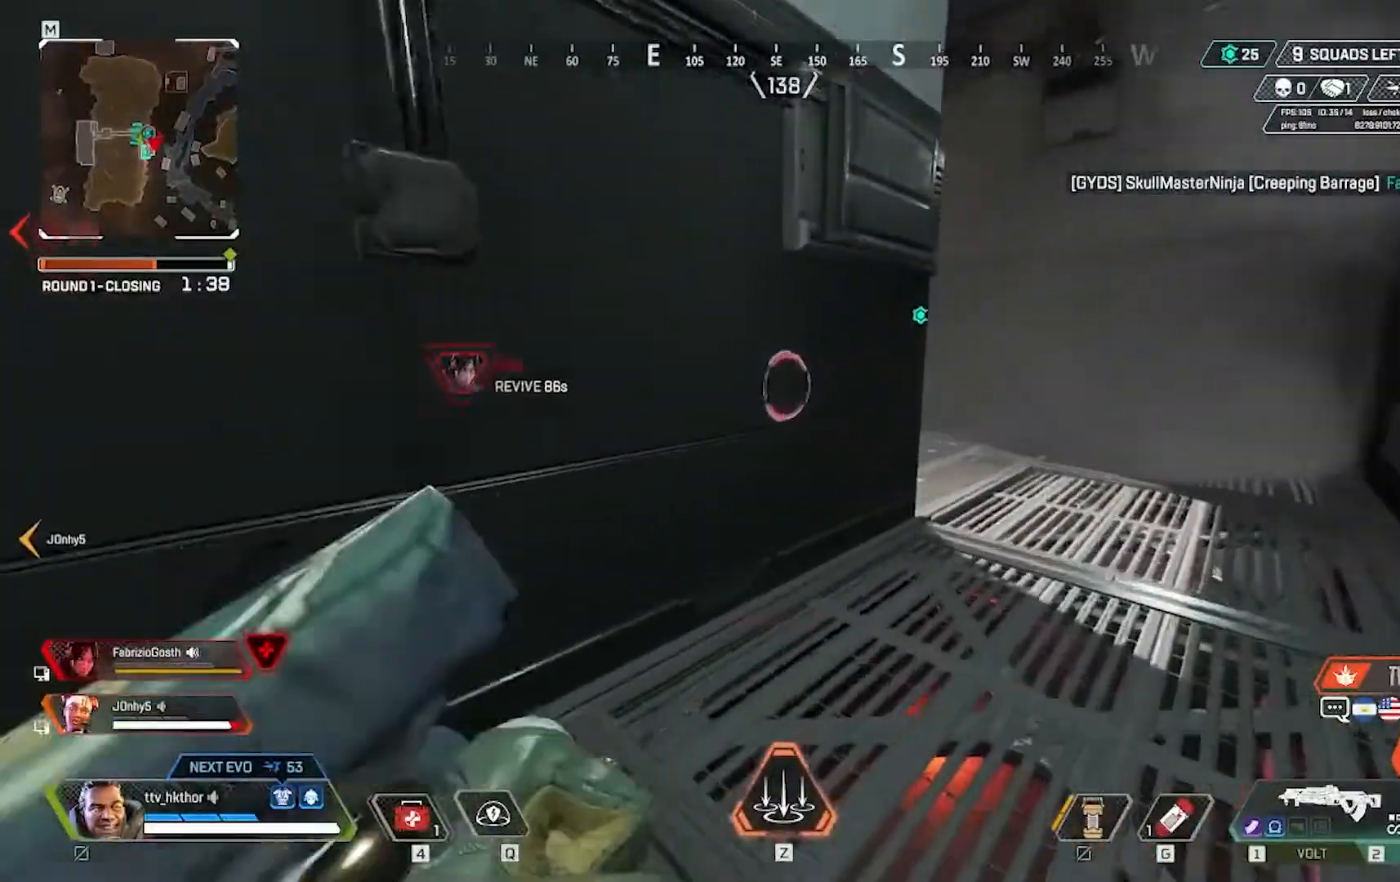
{"keys": ["d"], "mouse": [], "events": [[367, "w", "up"]]}
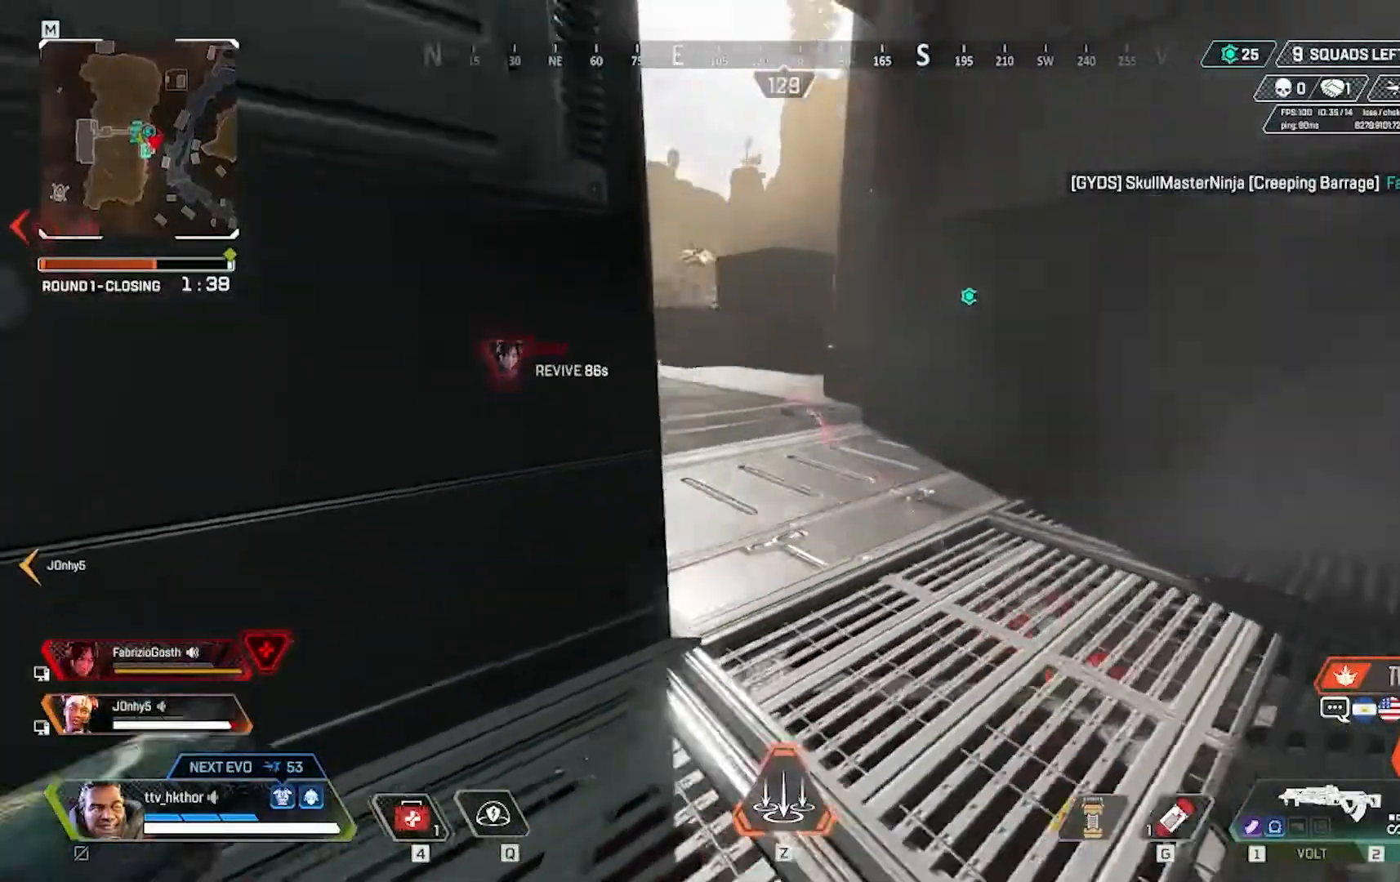
{"keys": [], "mouse": [], "events": [[200, "mouse_left", "down"], [434, "mouse_left", "up"], [500, "d", "up"]]}
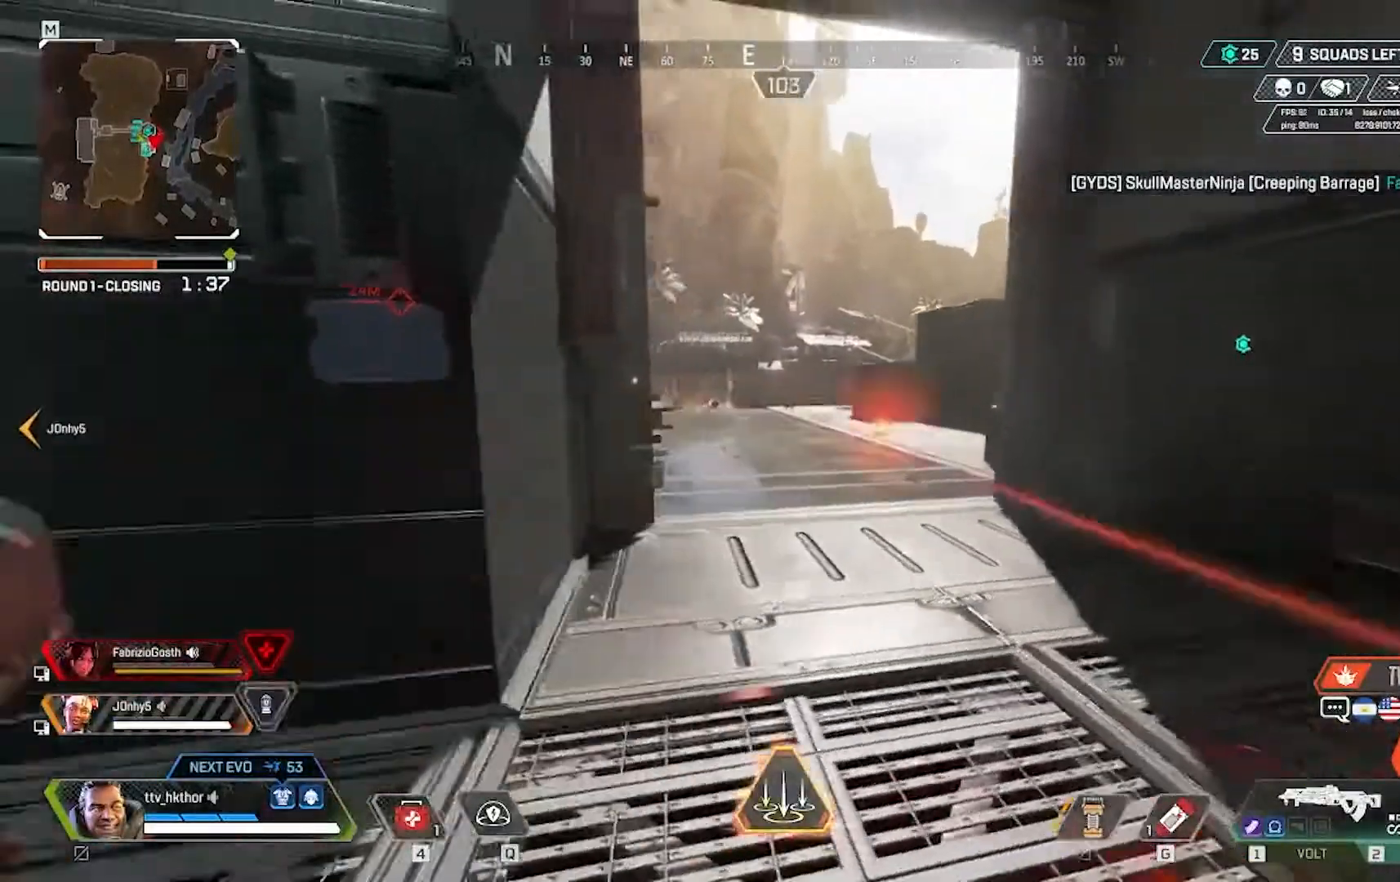
{"keys": ["a", "w"], "mouse": [], "events": [[67, "a", "down"], [501, "w", "down"]]}
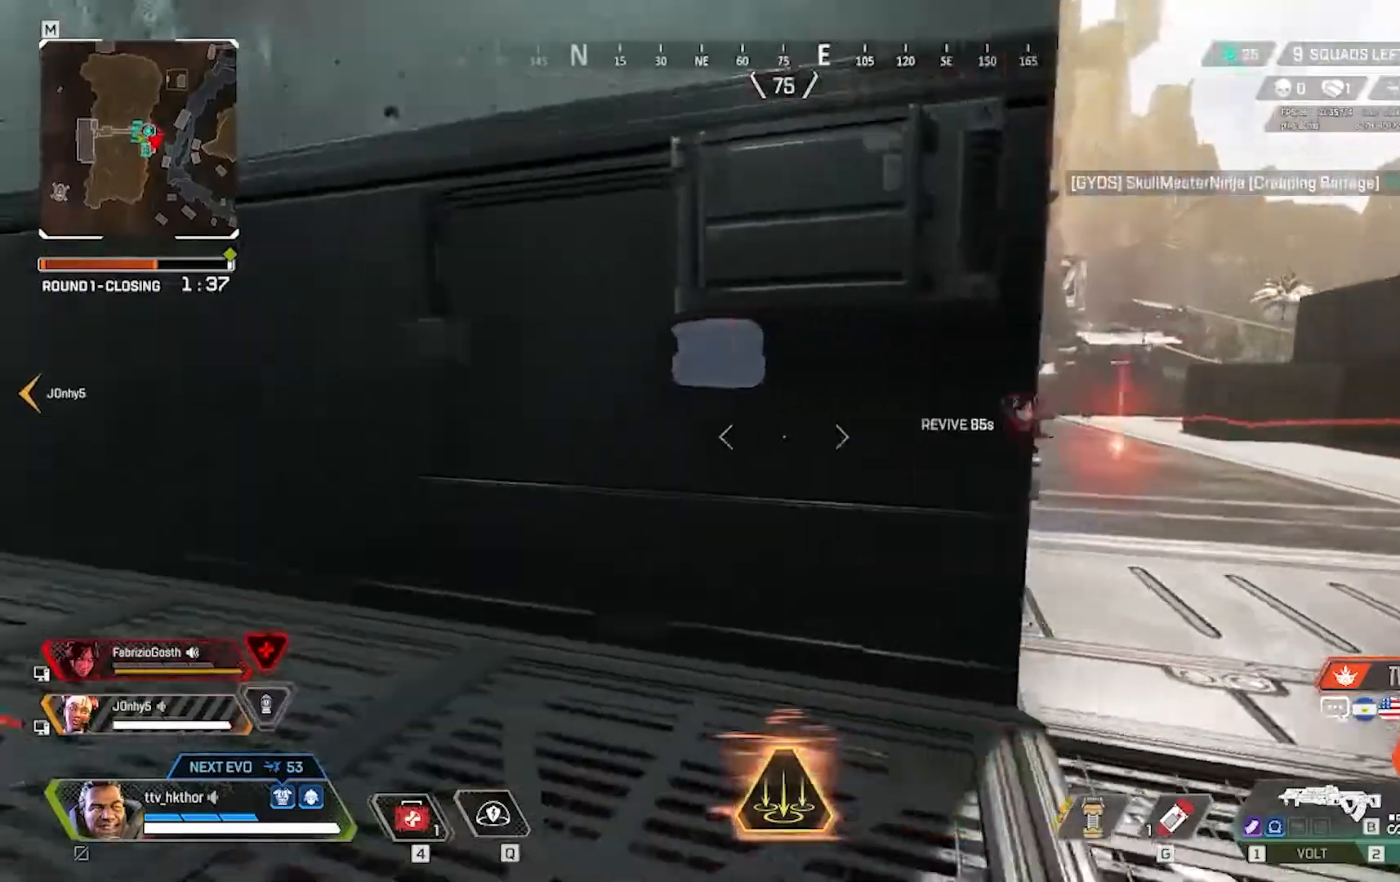
{"keys": ["a", "w"], "mouse": [], "events": []}
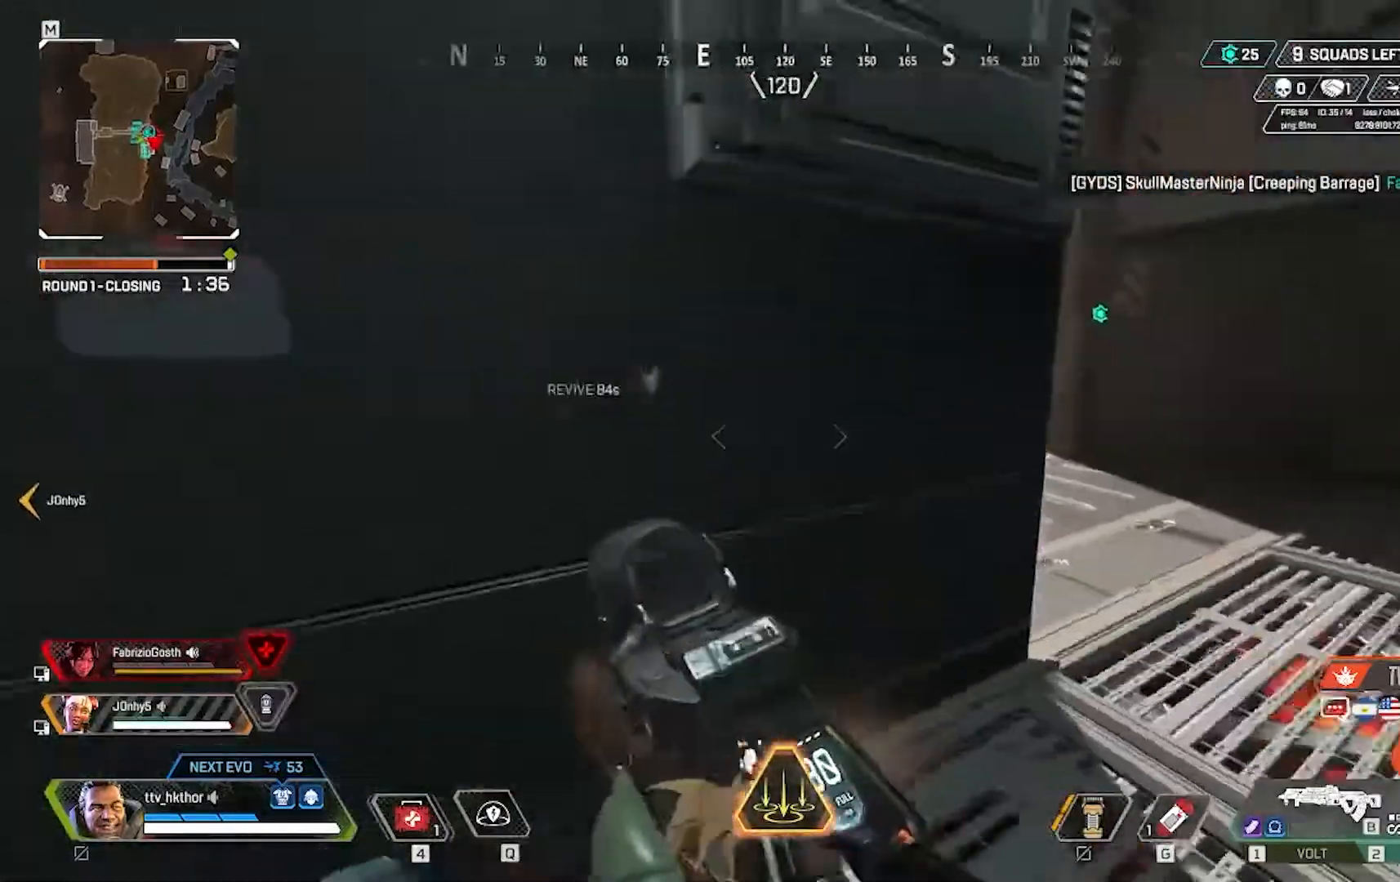
{"keys": ["d"], "mouse": [], "events": [[201, "d", "down"], [267, "a", "up"], [267, "w", "up"]]}
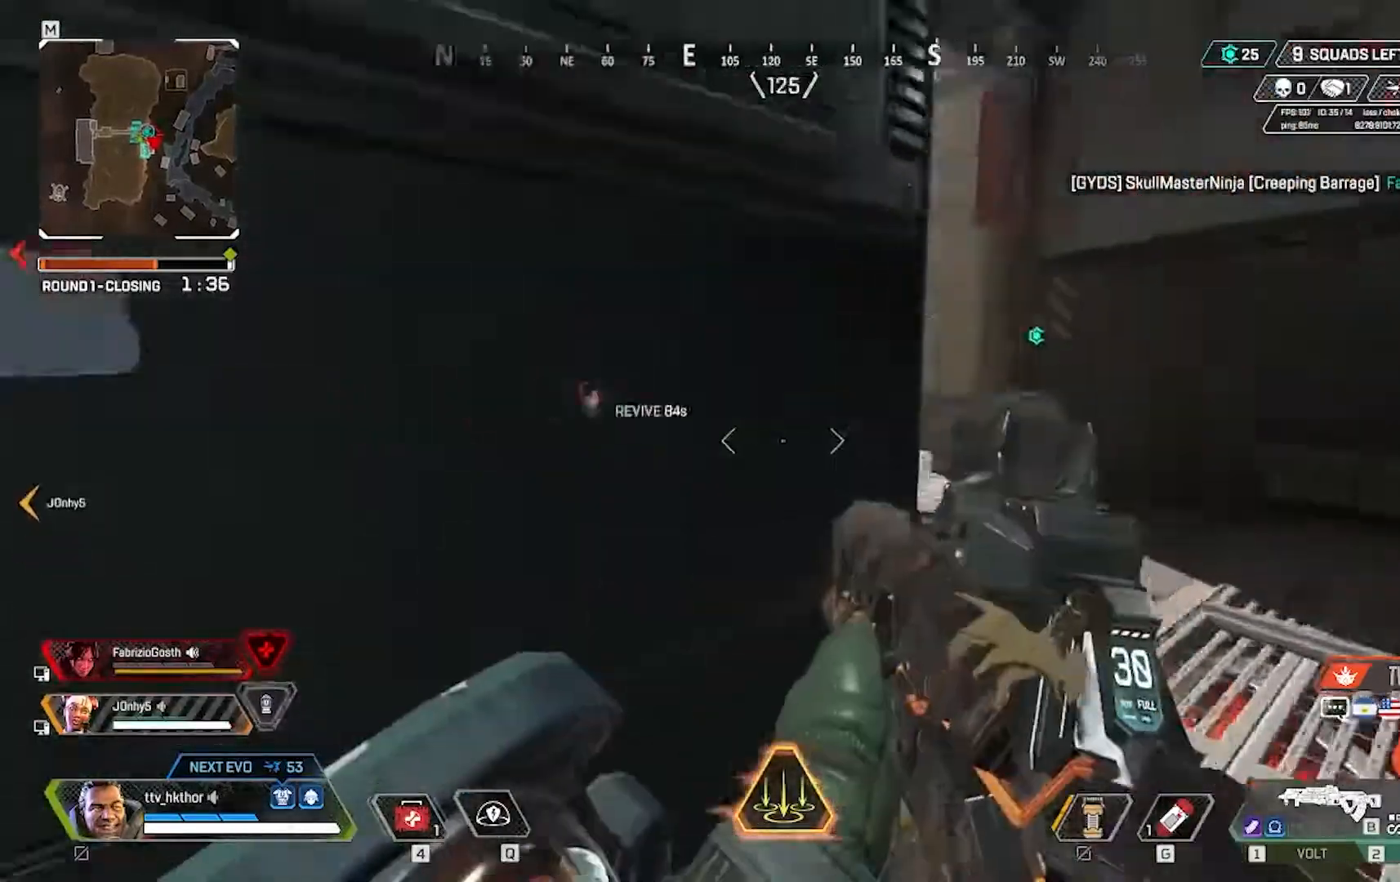
{"keys": ["d", "w"], "mouse": [], "events": [[100, "w", "down"]]}
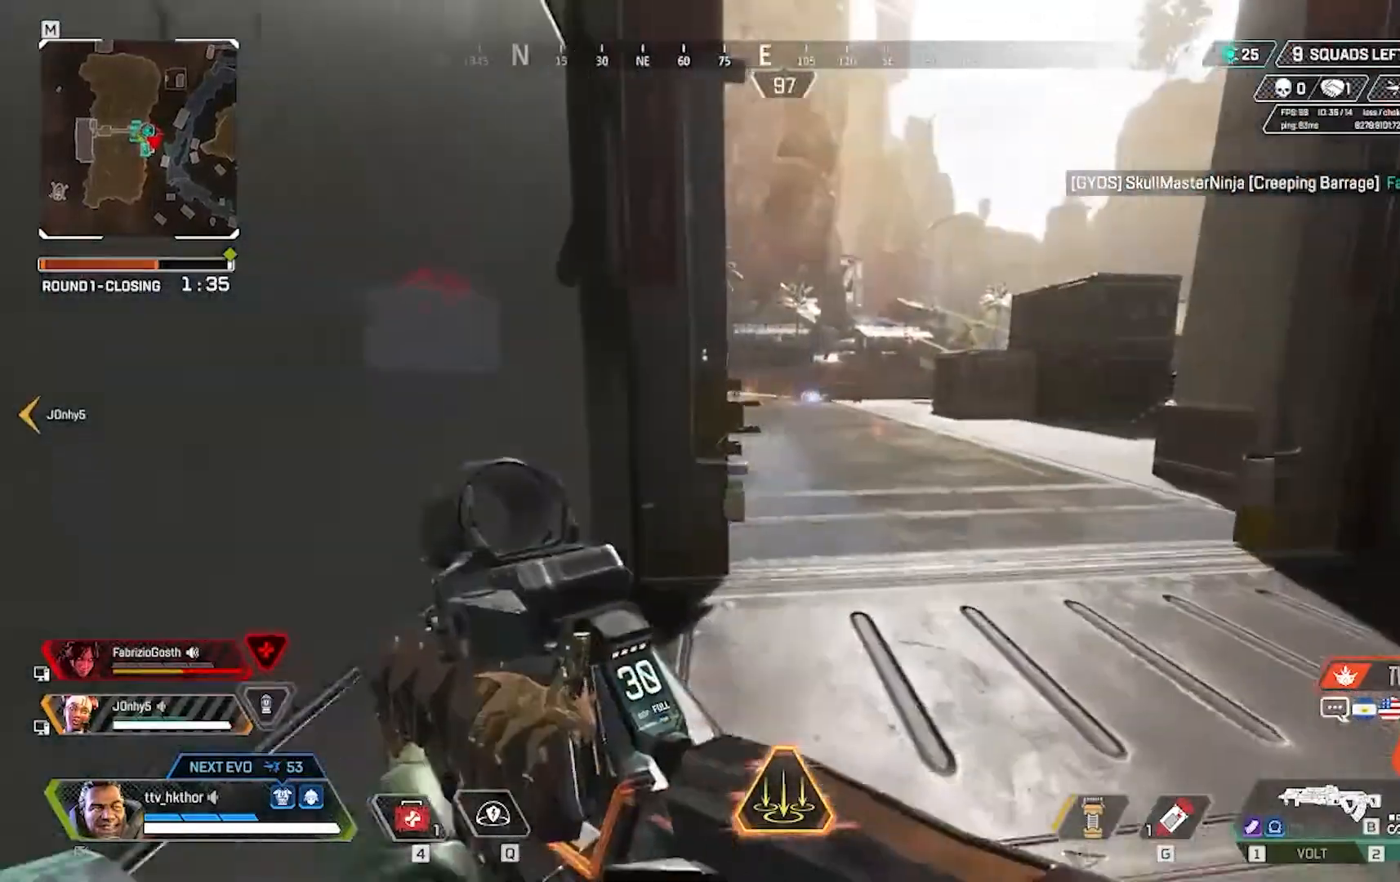
{"keys": ["d", "w"], "mouse": [], "events": [[301, "mouse_right", "down"], [367, "mouse_right", "up"]]}
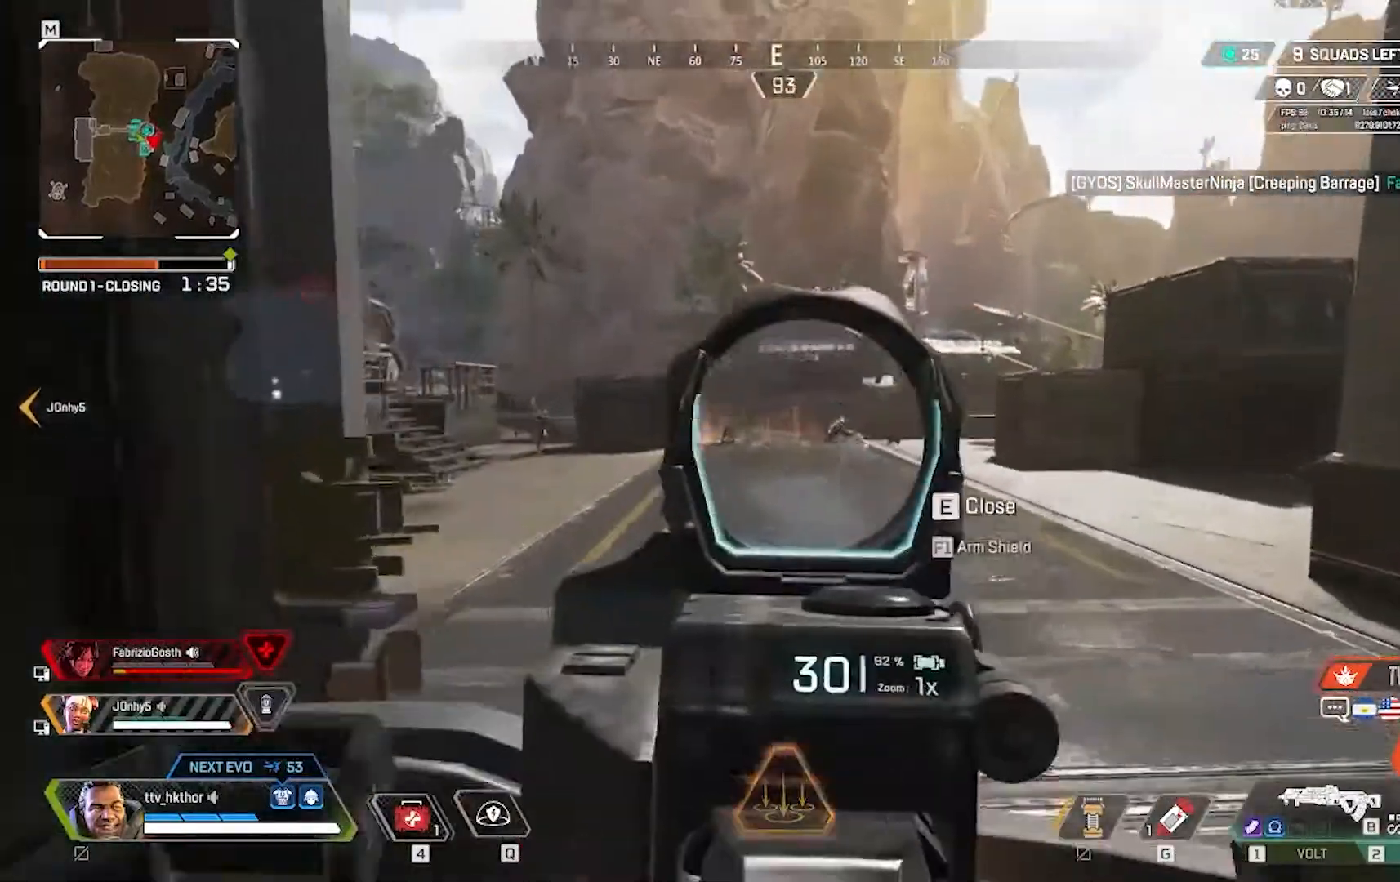
{"keys": ["d", "w"], "mouse": ["left"], "events": [[334, "mouse_left", "down"]]}
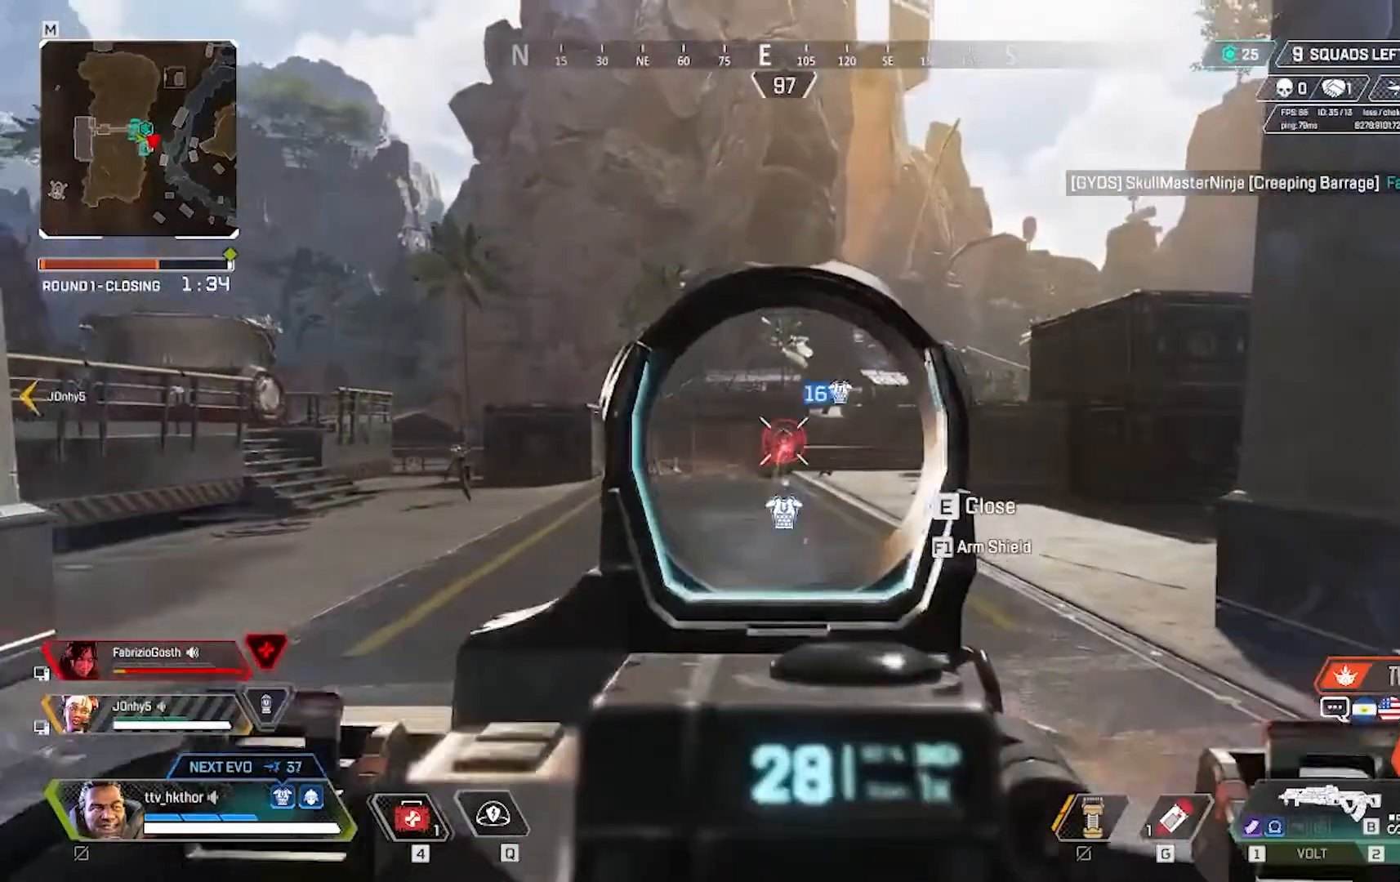
{"keys": ["s"], "mouse": ["left"], "events": [[301, "d", "up"], [301, "w", "up"], [468, "s", "down"]]}
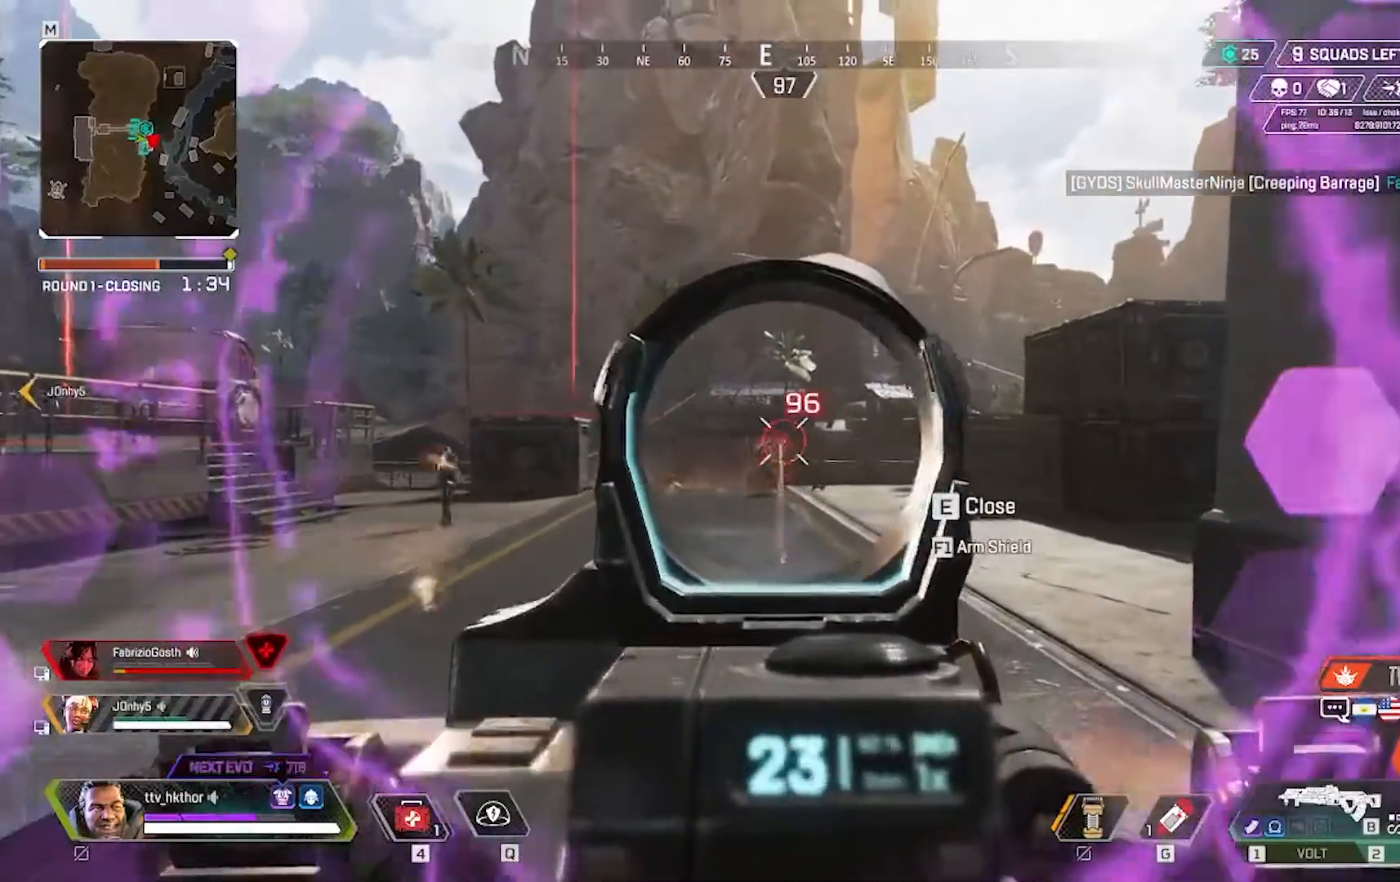
{"keys": ["s"], "mouse": ["left"], "events": []}
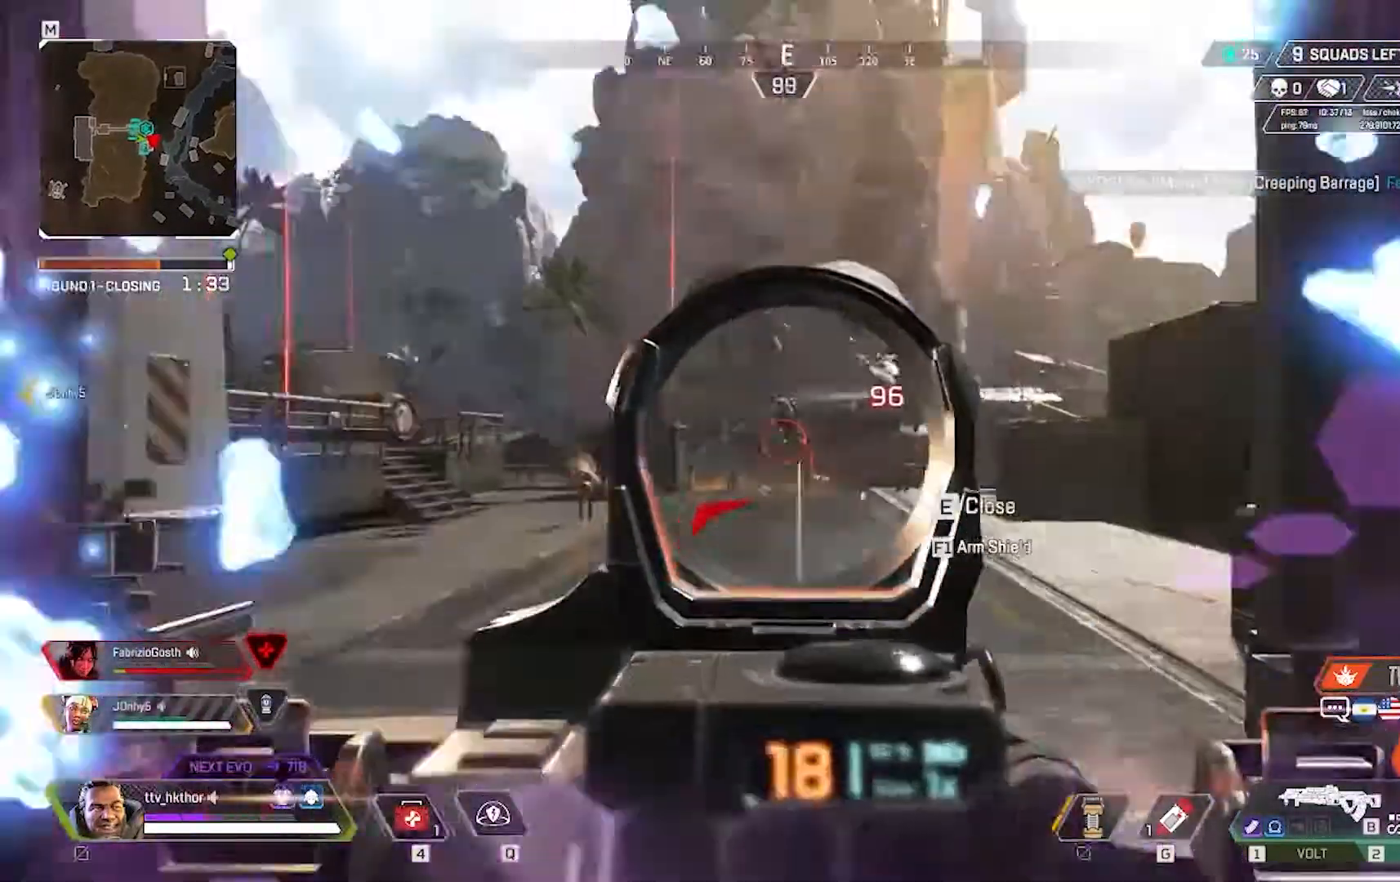
{"keys": ["d", "s"], "mouse": ["left"], "events": [[434, "d", "down"]]}
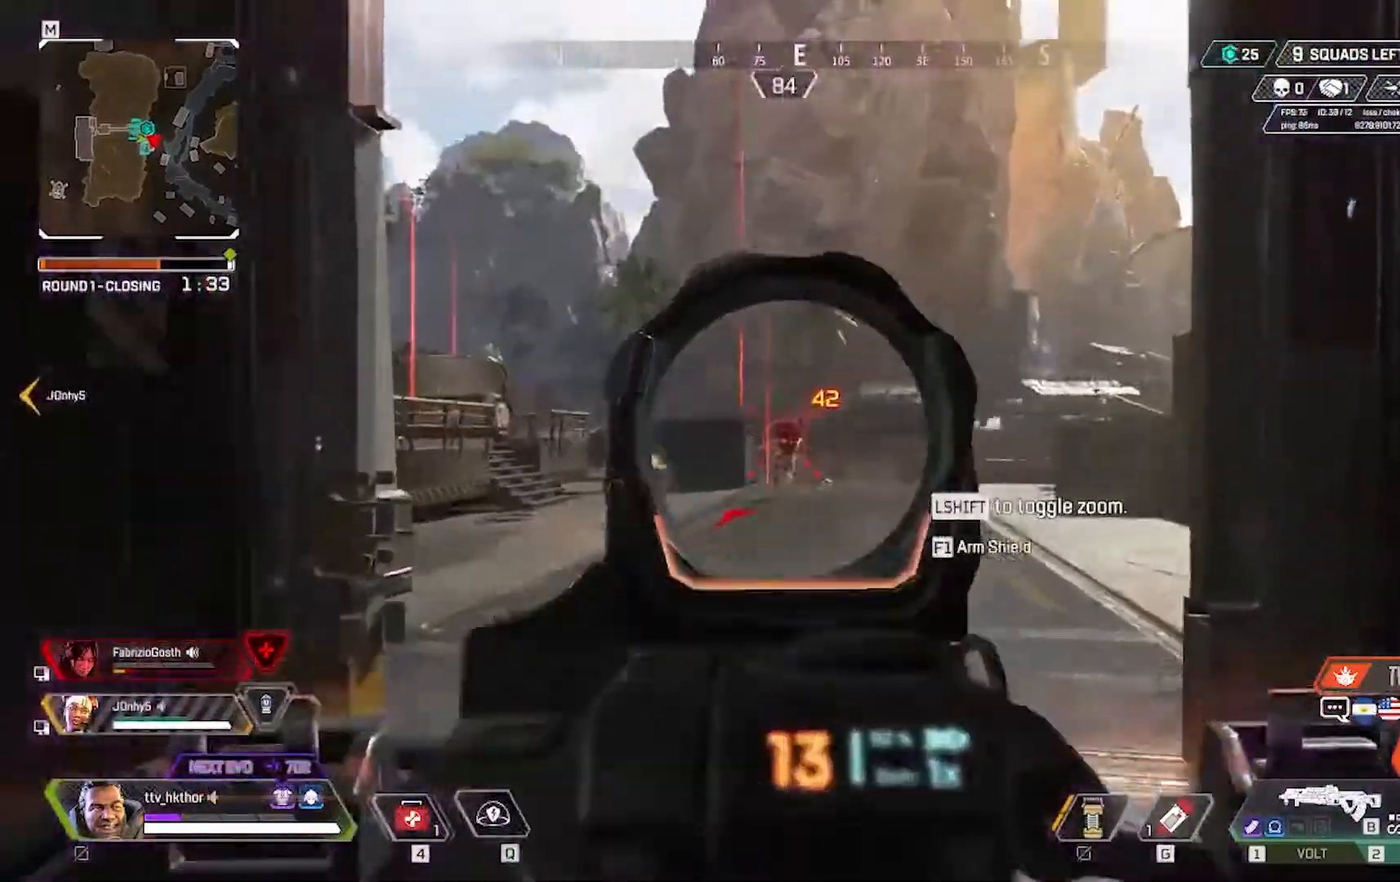
{"keys": ["d"], "mouse": [], "events": [[367, "s", "up"], [467, "mouse_left", "up"]]}
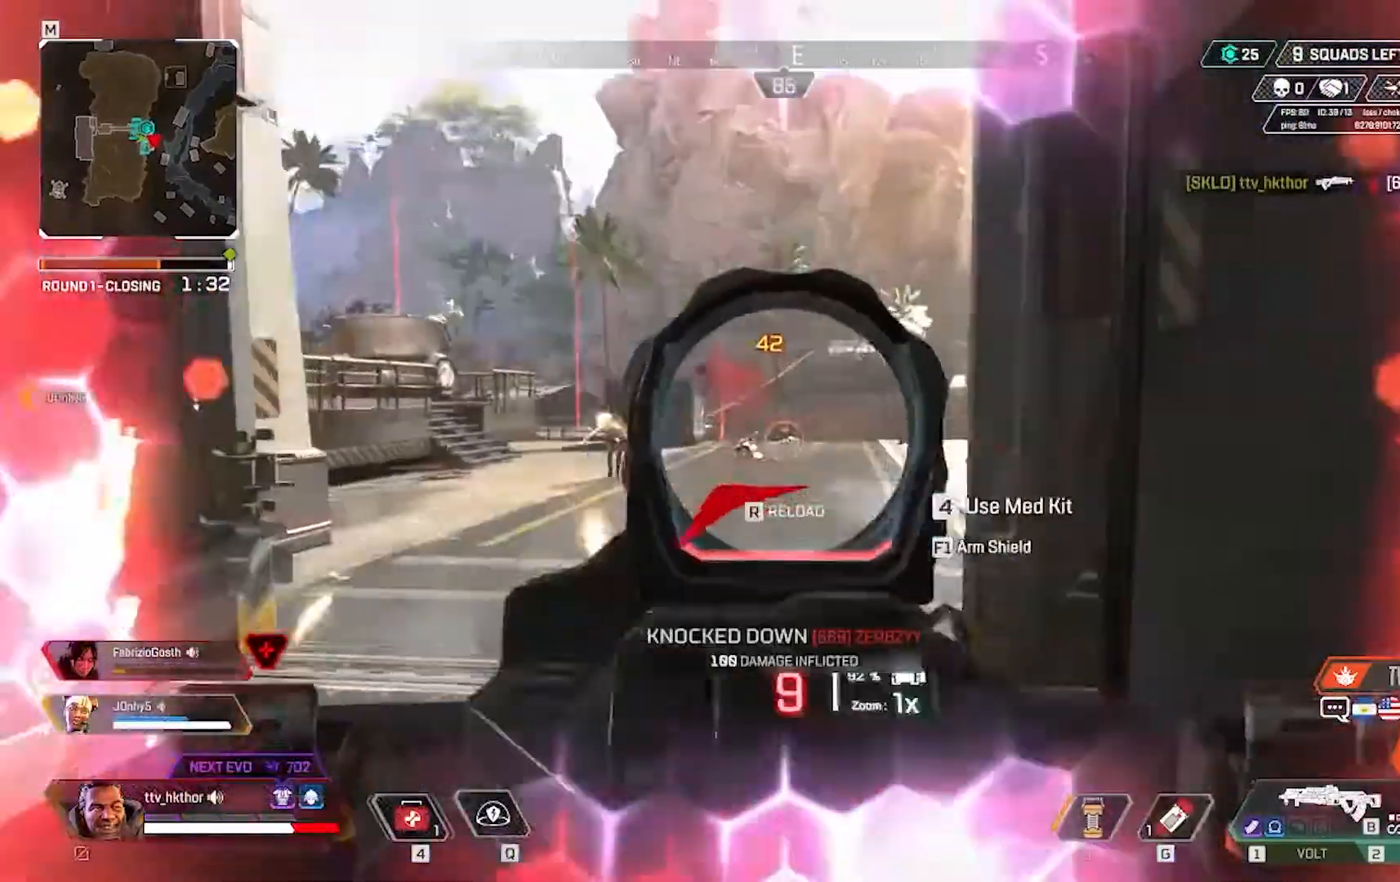
{"keys": ["d", "w"], "mouse": [], "events": [[67, "w", "down"]]}
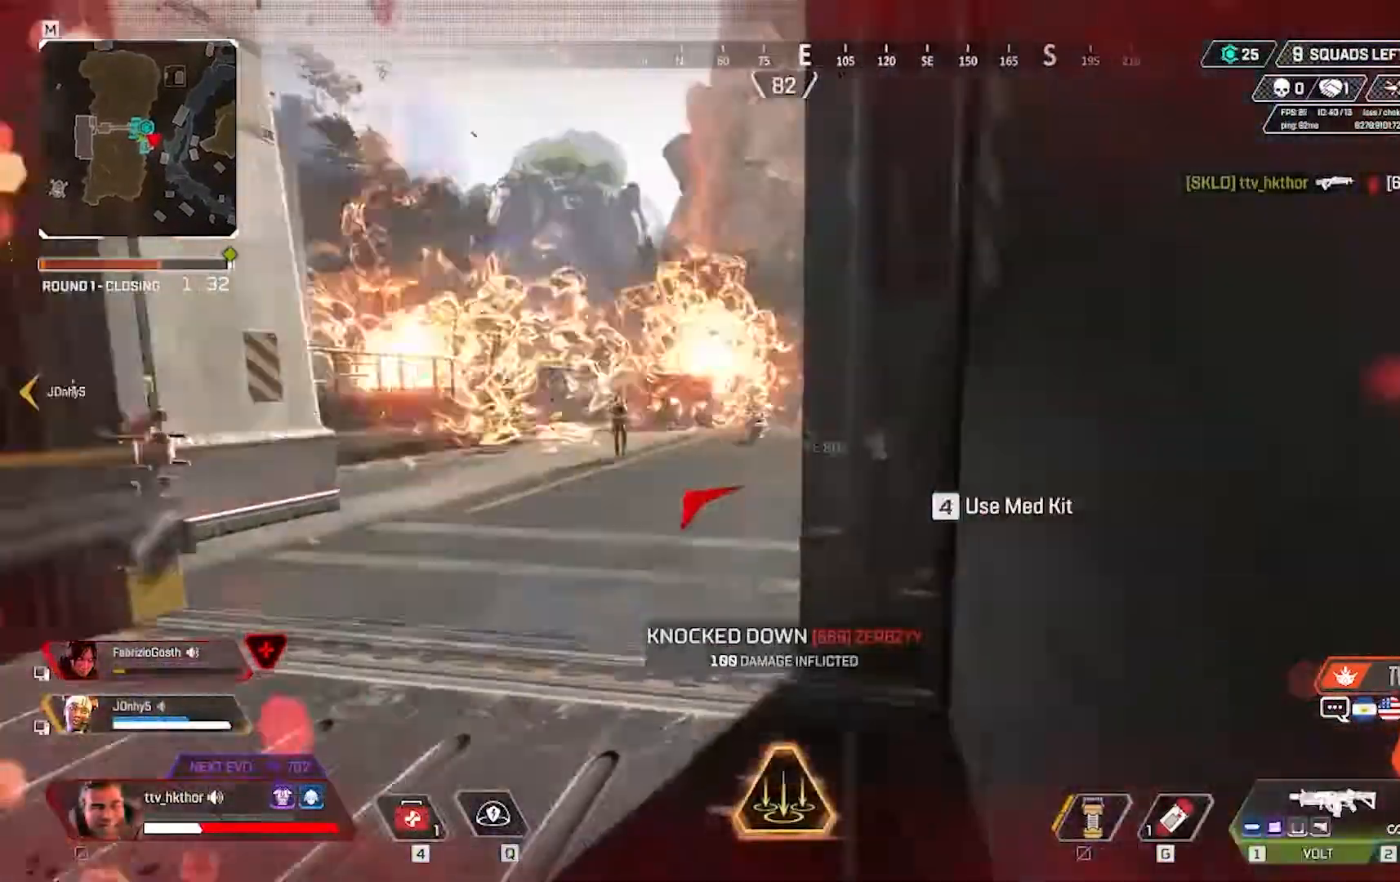
{"keys": ["a"], "mouse": [], "events": [[67, "d", "up"], [200, "e", "down"], [334, "e", "up"], [400, "w", "up"], [434, "a", "down"]]}
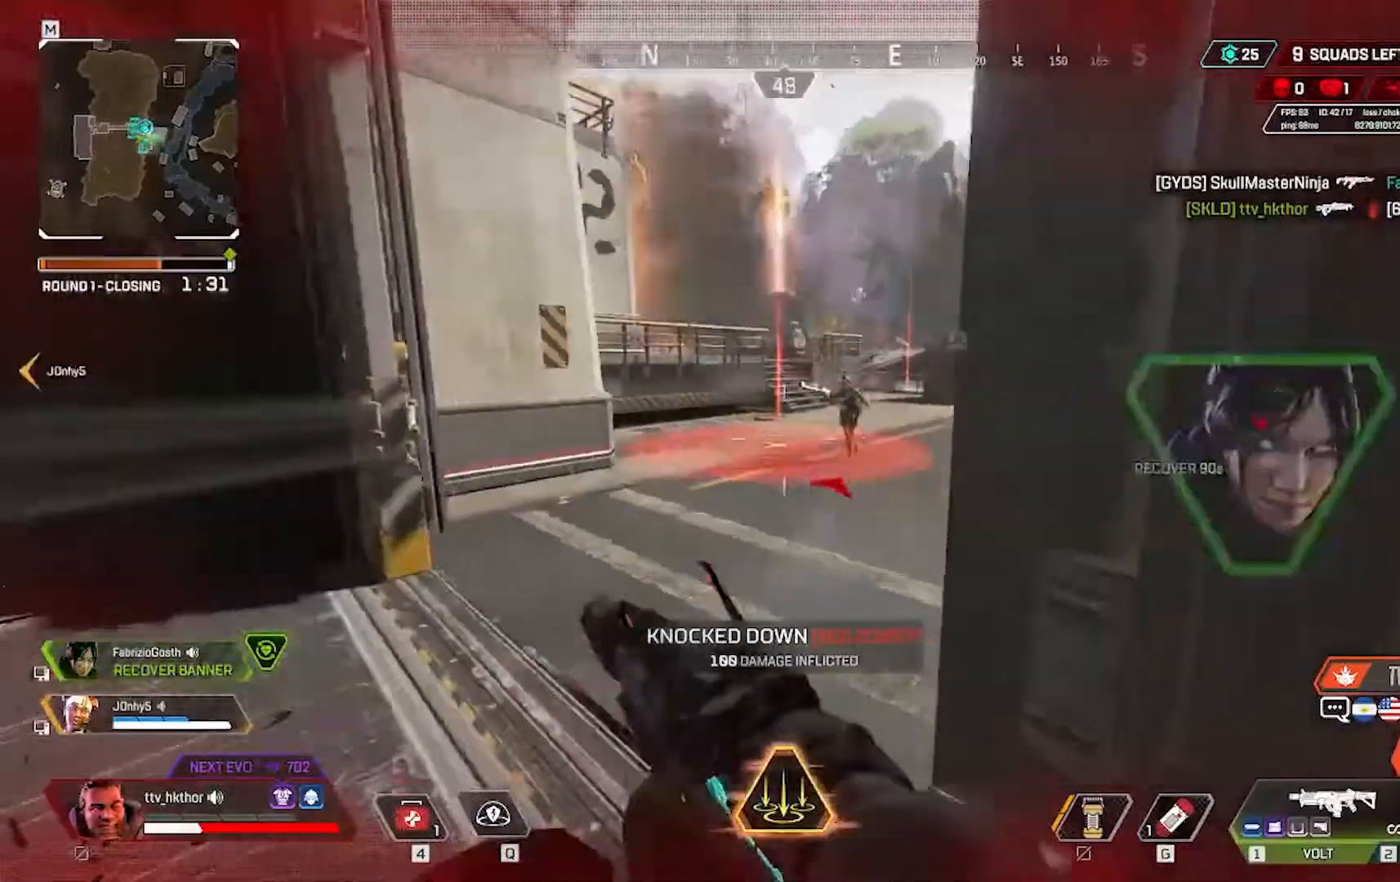
{"keys": ["a"], "mouse": [], "events": [[167, "s", "down"], [468, "s", "up"]]}
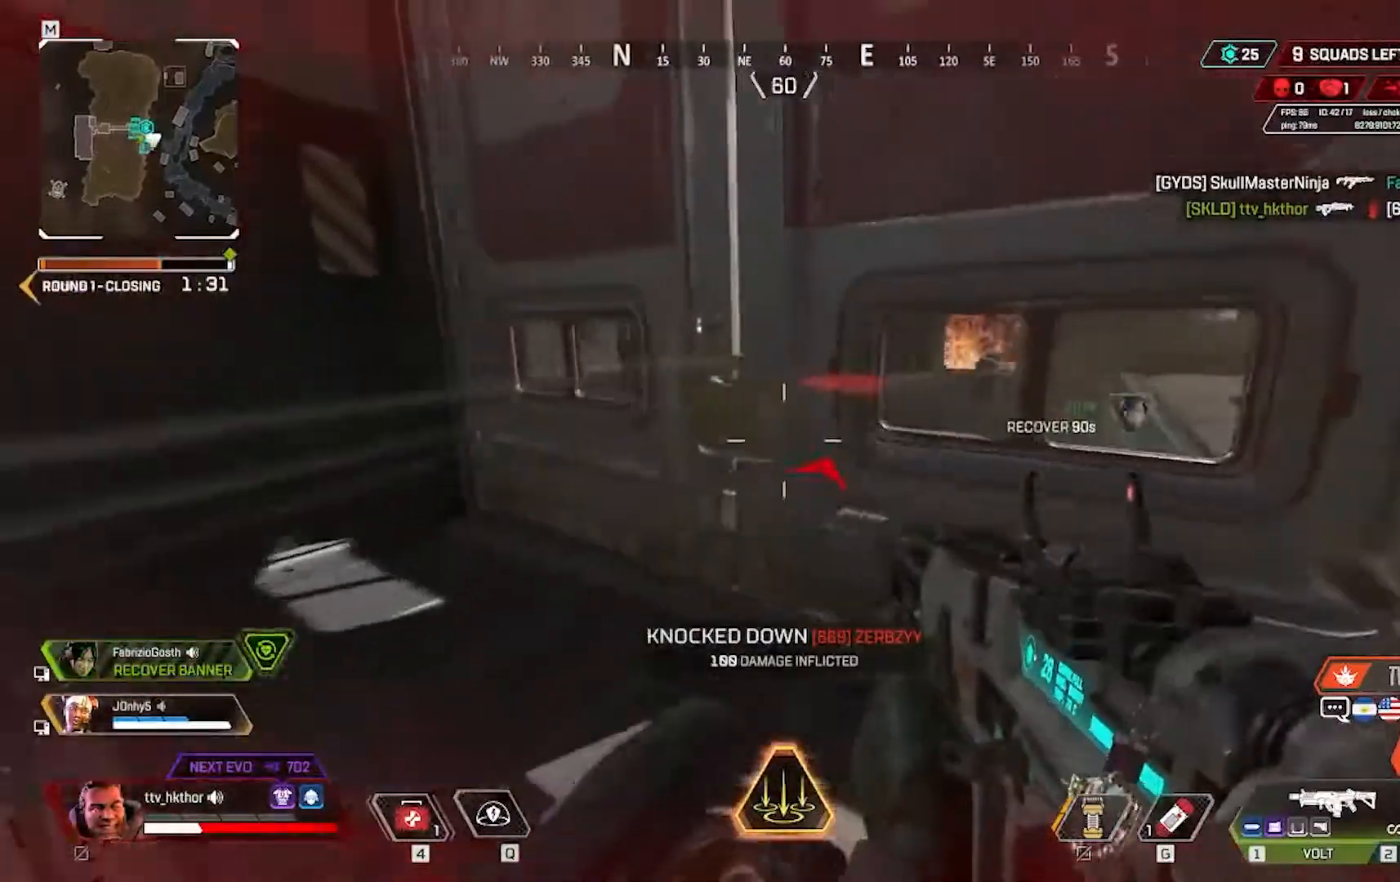
{"keys": ["a"], "mouse": [], "events": []}
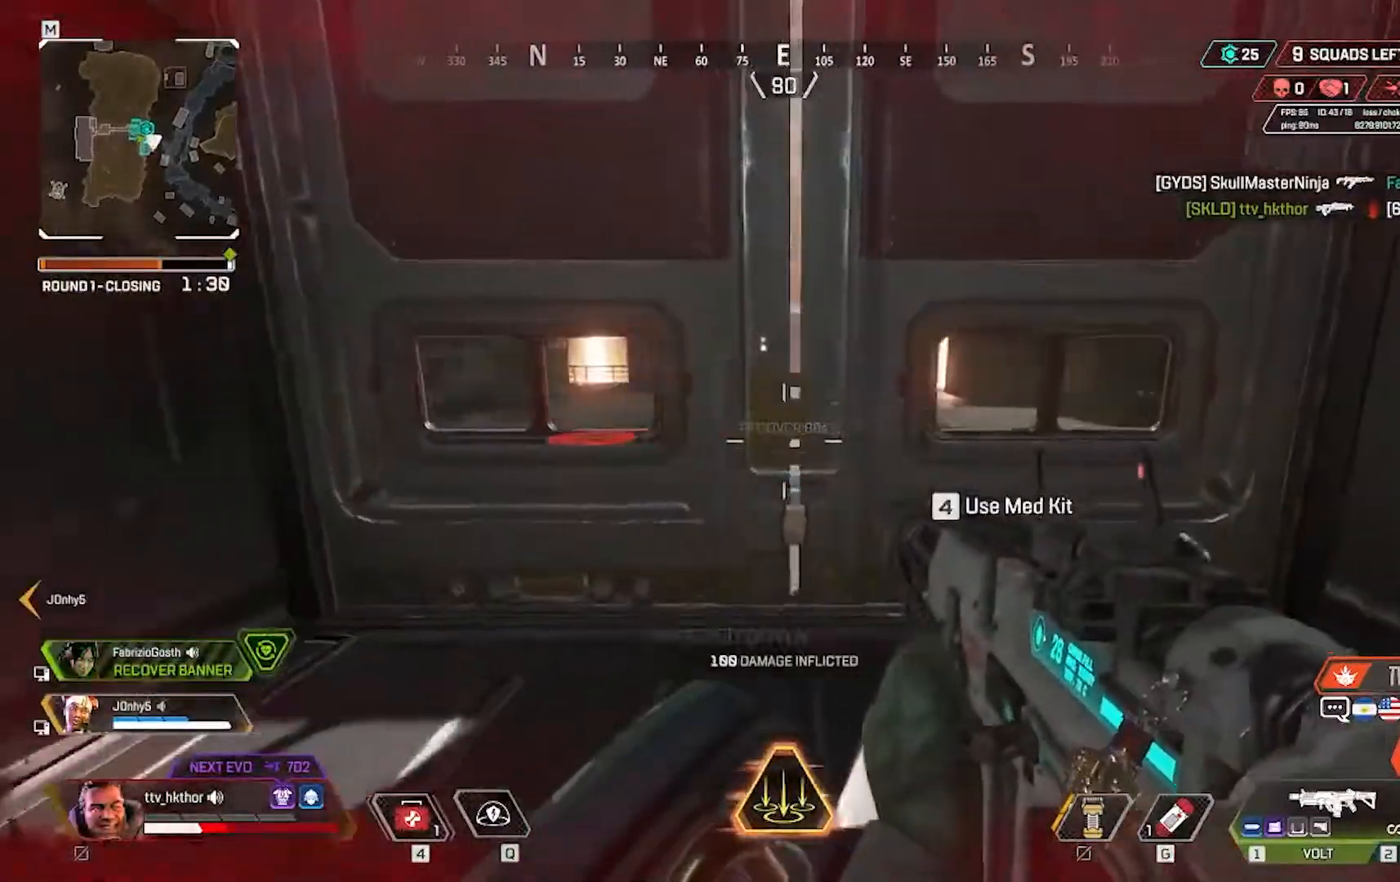
{"keys": ["a"], "mouse": ["left"], "events": [[401, "mouse_left", "down"]]}
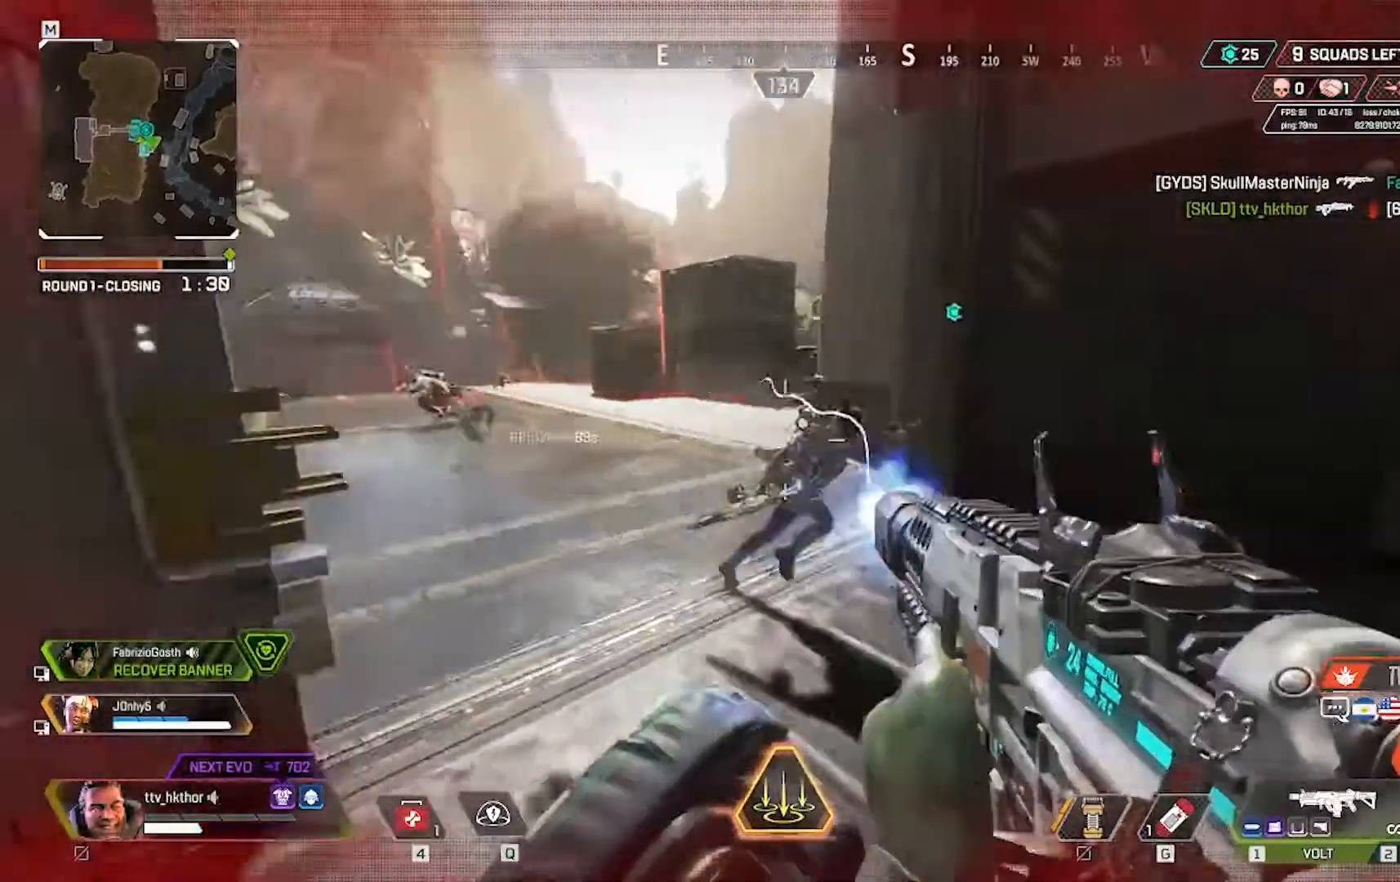
{"keys": ["d"], "mouse": ["left"], "events": [[33, "d", "down"], [133, "a", "up"]]}
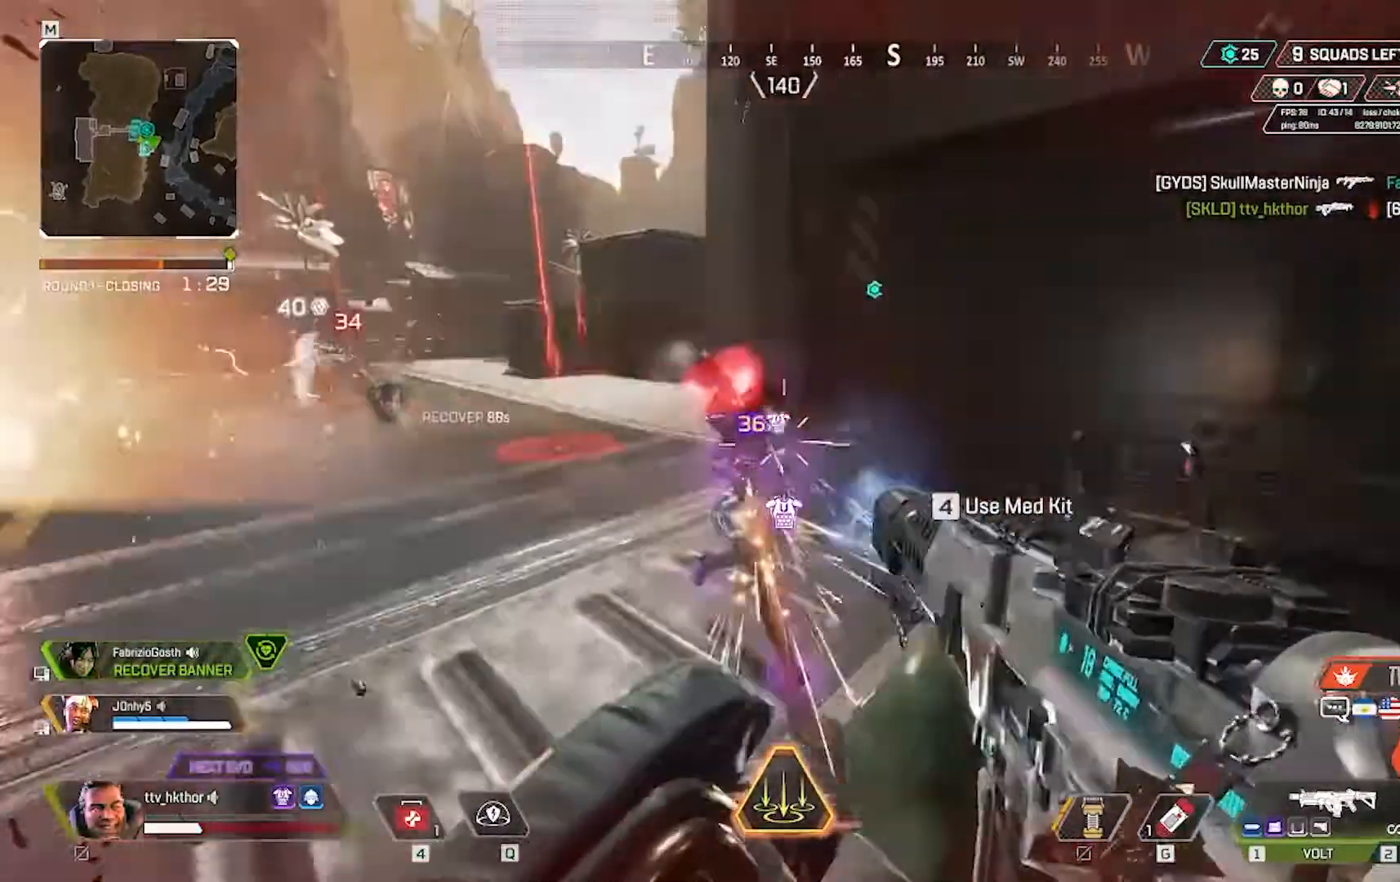
{"keys": ["d"], "mouse": ["left"], "events": []}
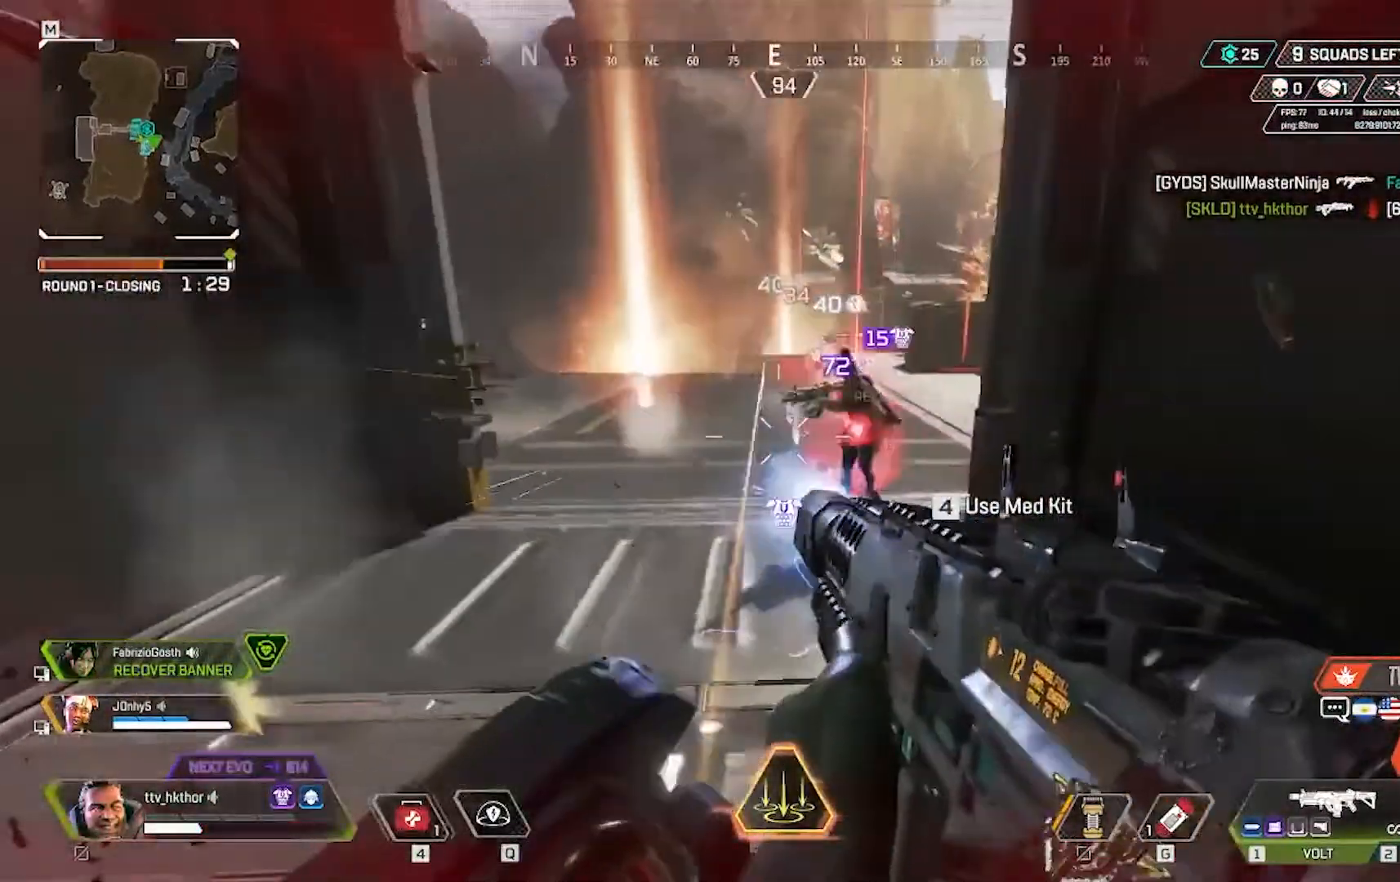
{"keys": ["d"], "mouse": ["left"], "events": []}
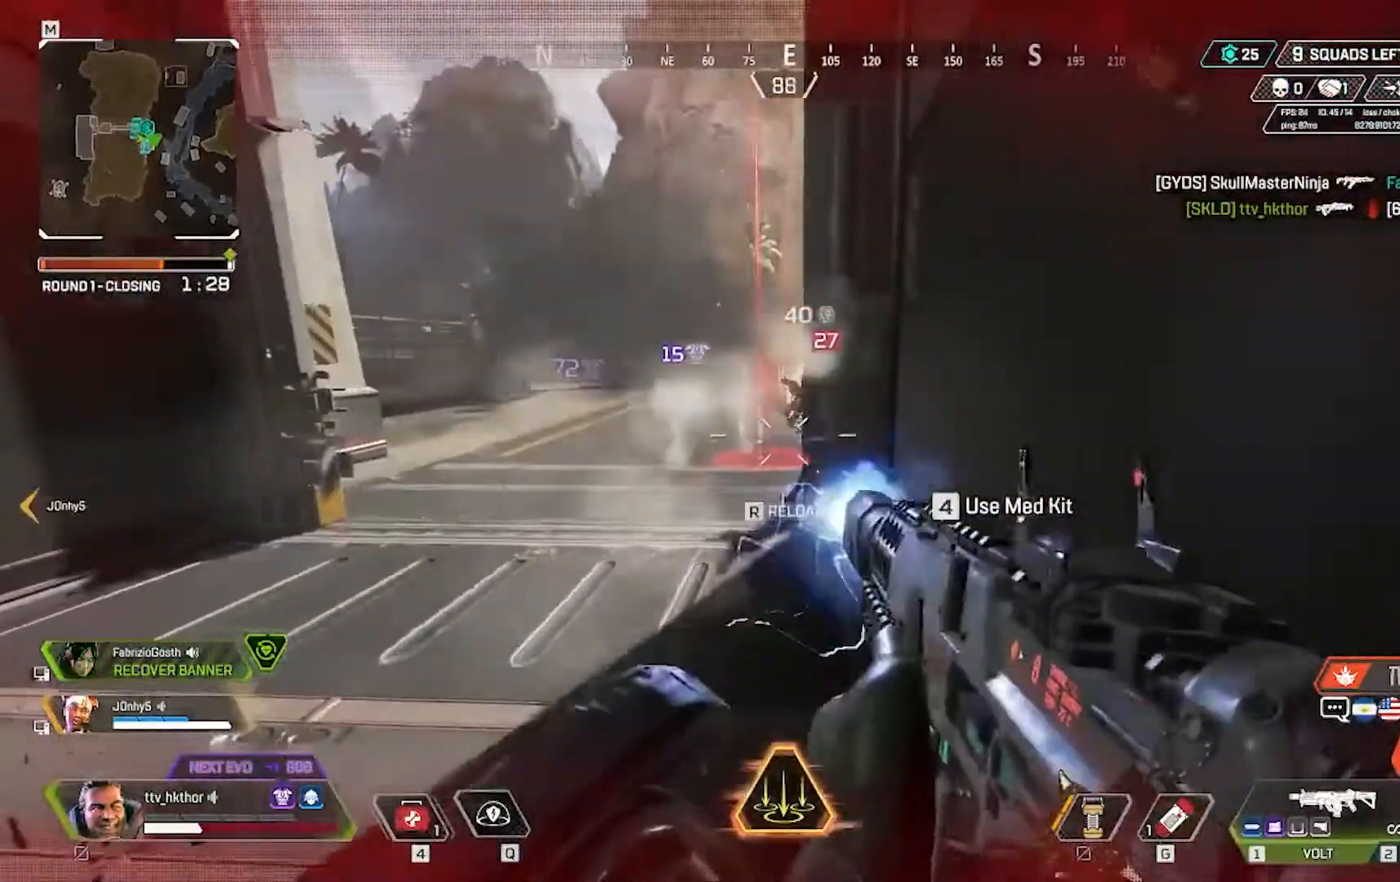
{"keys": ["w"], "mouse": [], "events": [[401, "mouse_left", "up"], [468, "d", "up"], [468, "w", "down"]]}
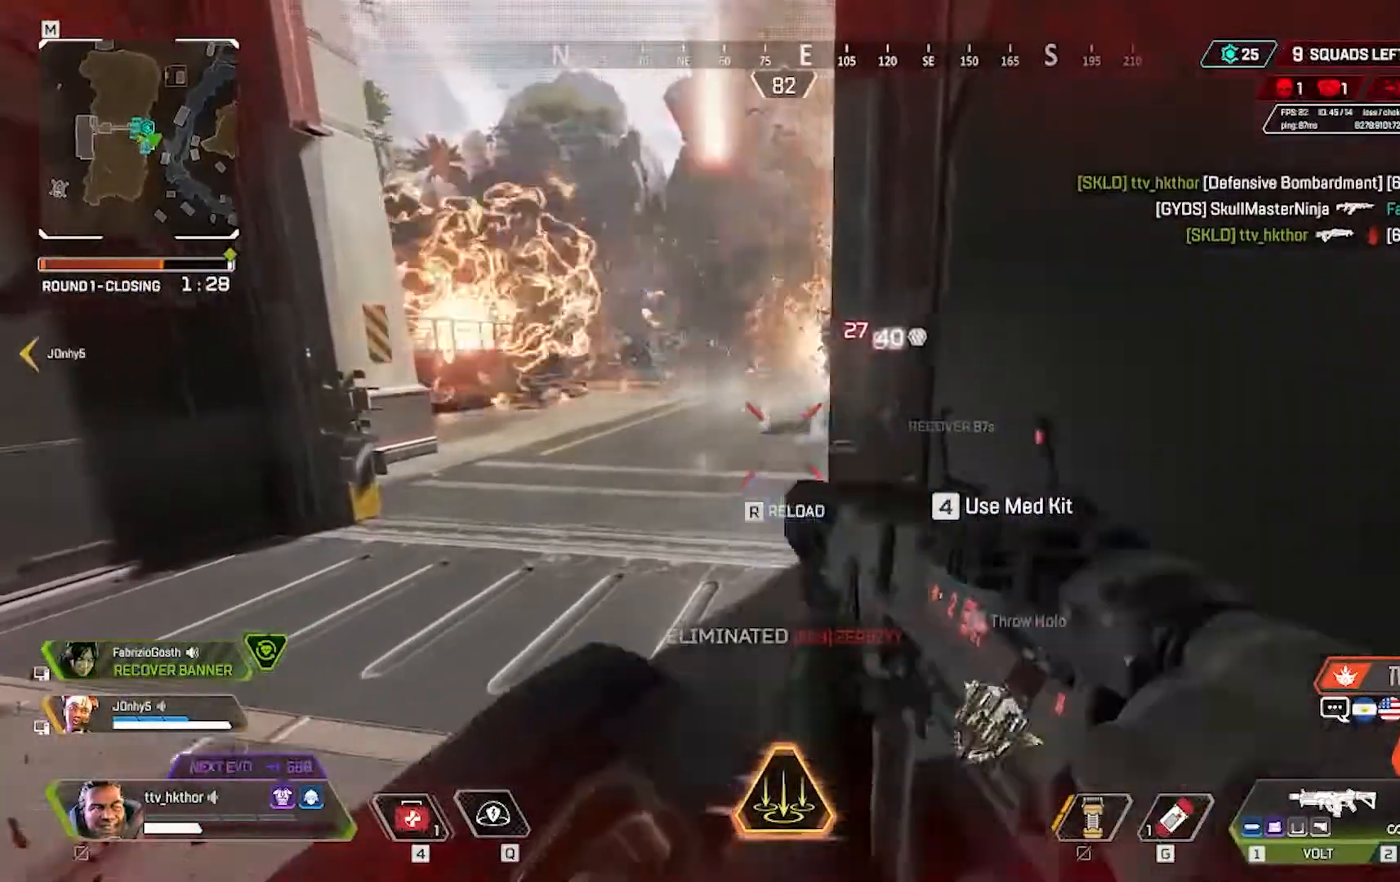
{"keys": [], "mouse": [], "events": [[100, "r", "down"], [100, "w", "up"], [233, "r", "up"]]}
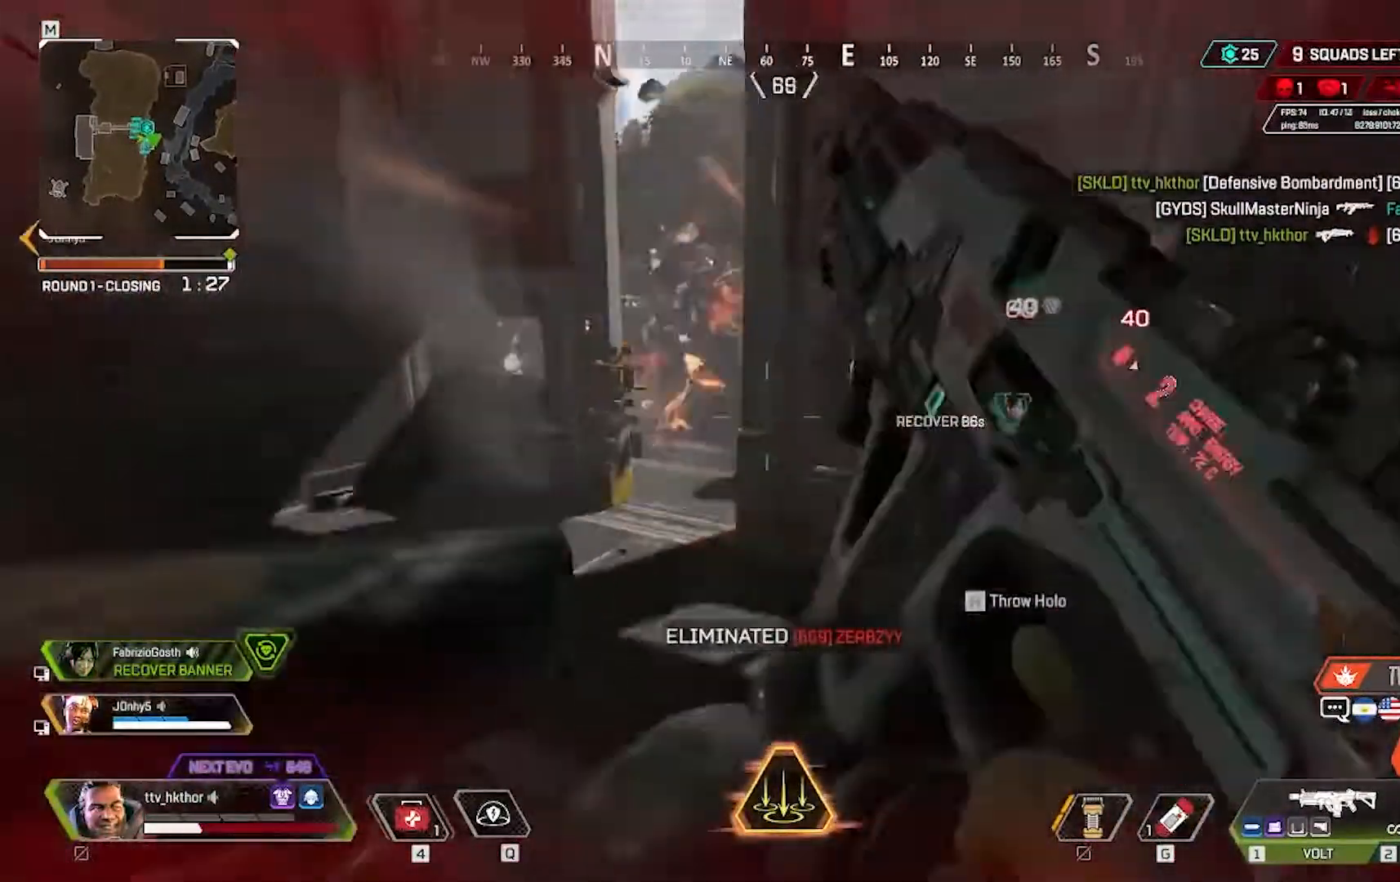
{"keys": ["w"], "mouse": [], "events": [[401, "w", "down"]]}
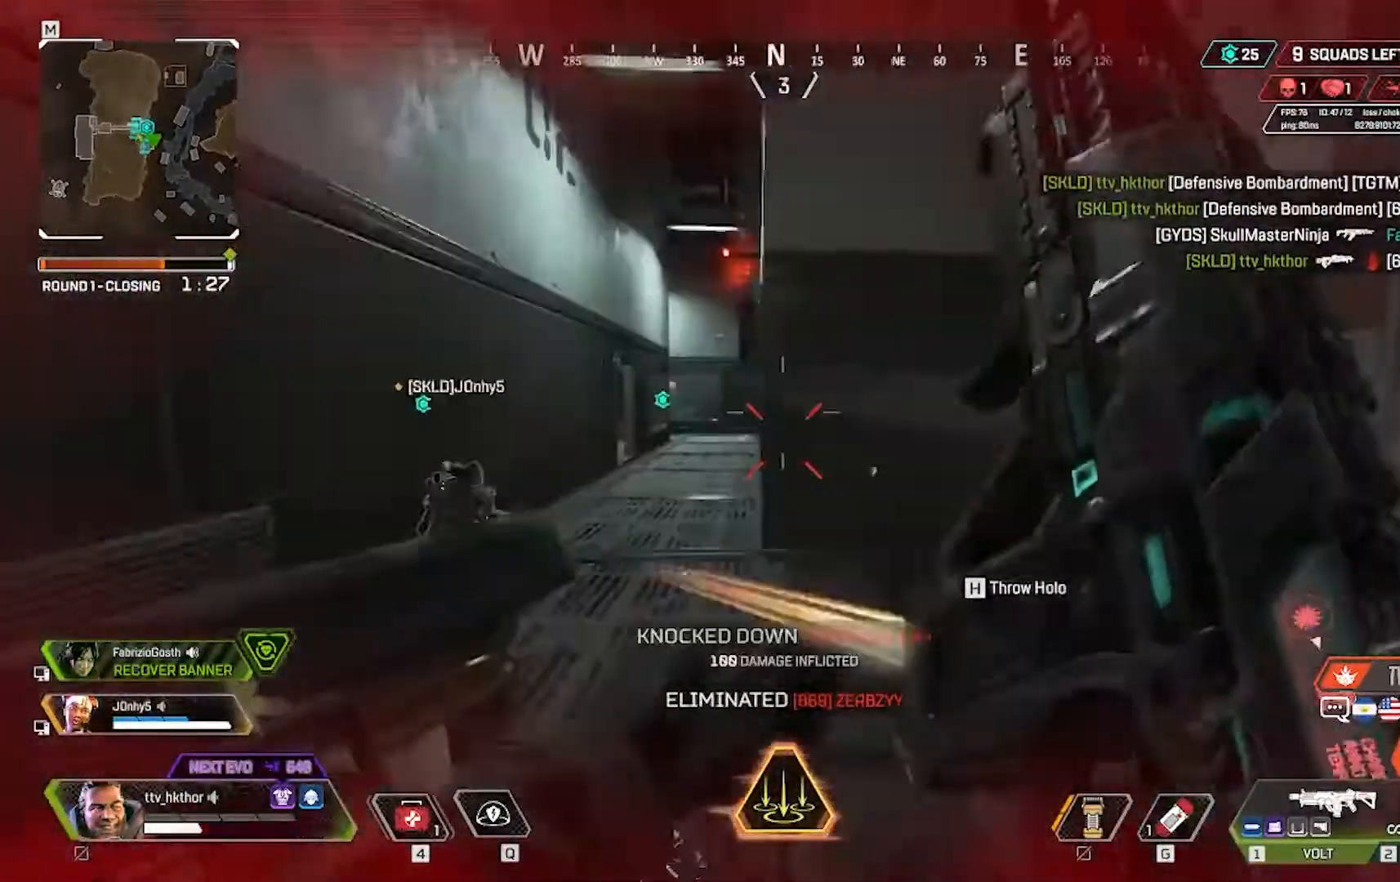
{"keys": ["w"], "mouse": [], "events": []}
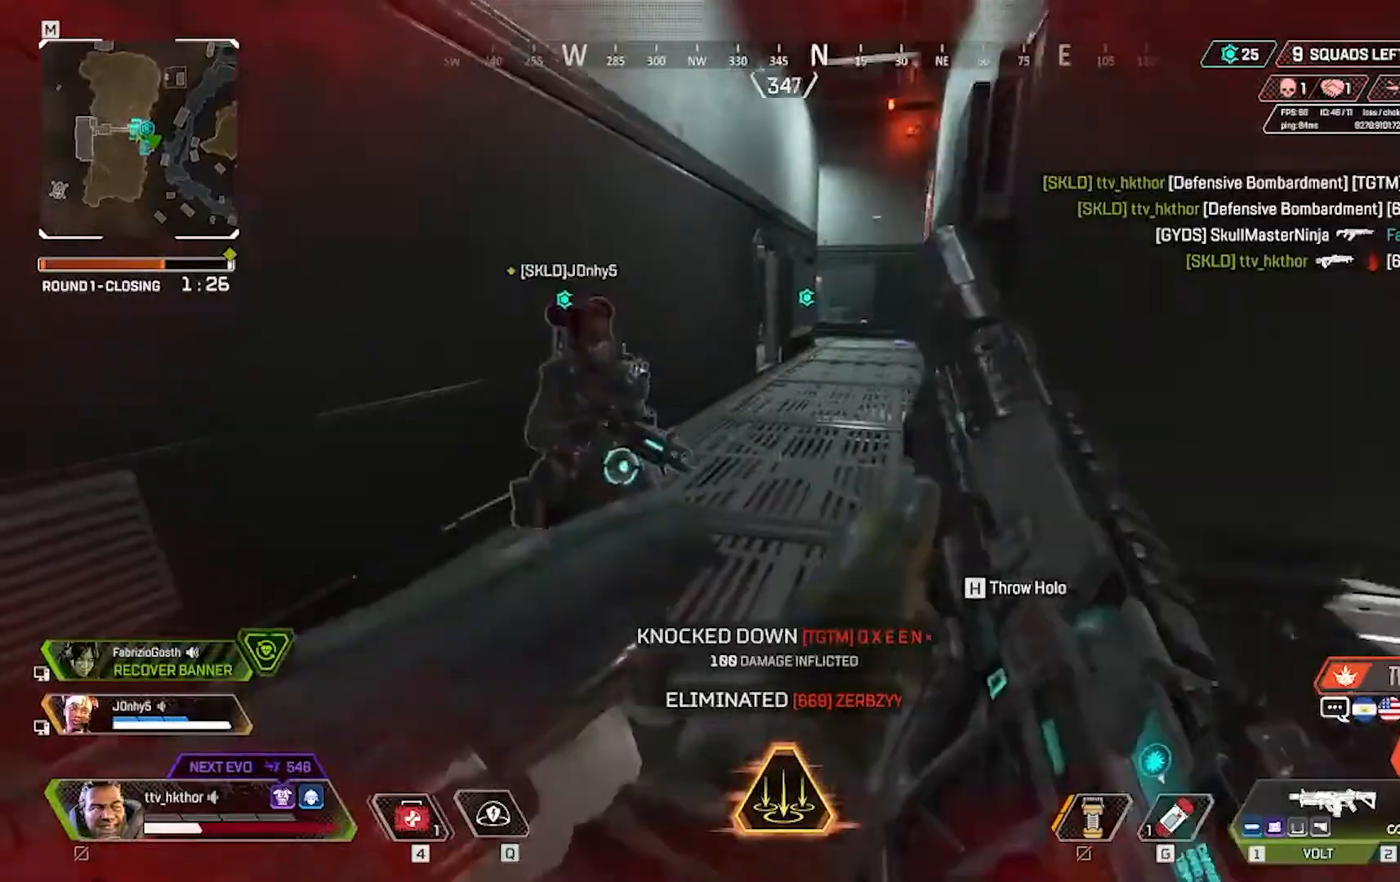
{"keys": ["w"], "mouse": [], "events": [[100, "q", "down"], [234, "q", "up"]]}
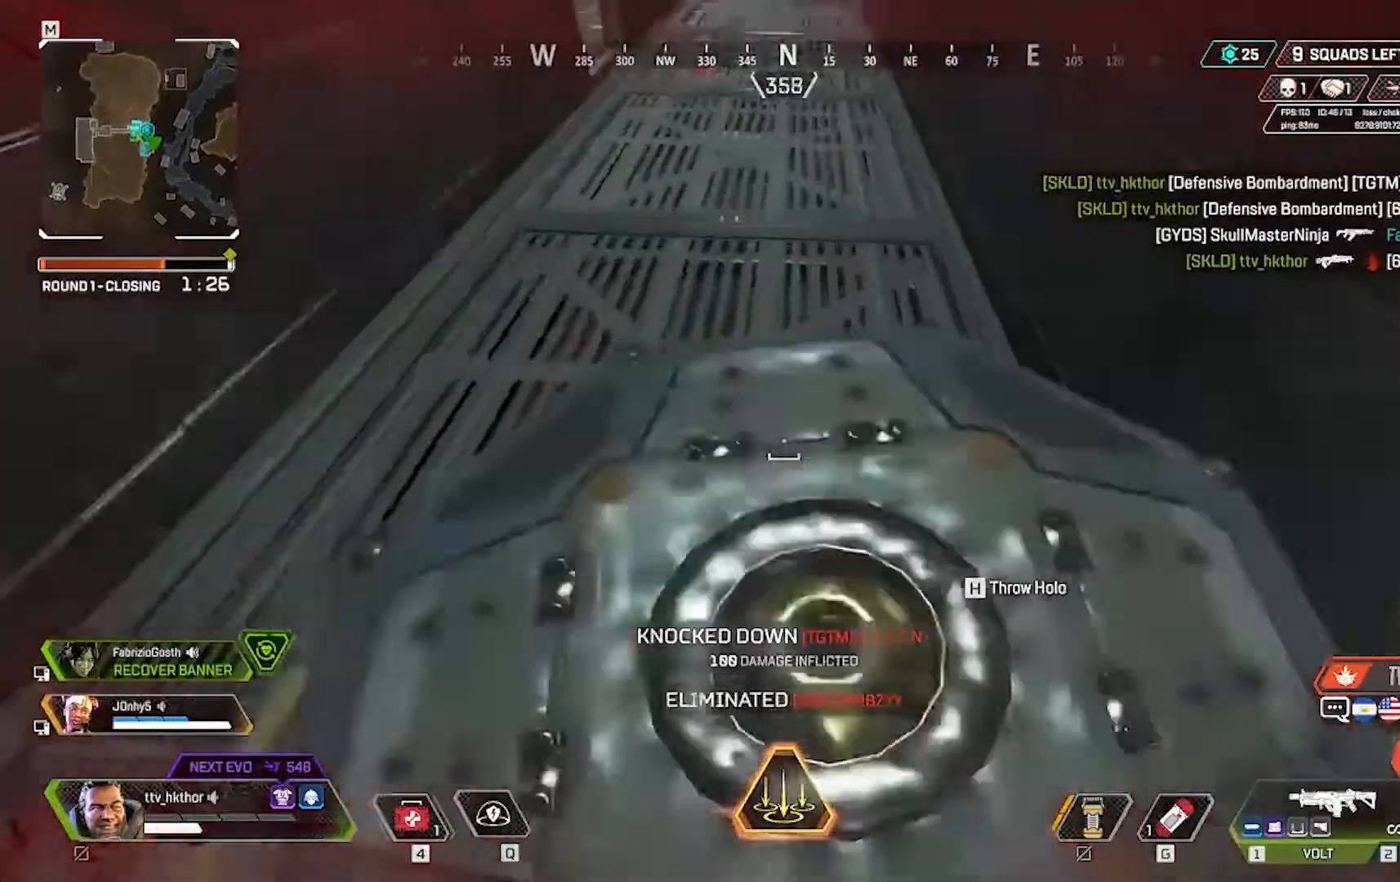
{"keys": ["4", "w"], "mouse": [], "events": [[300, "4", "down"]]}
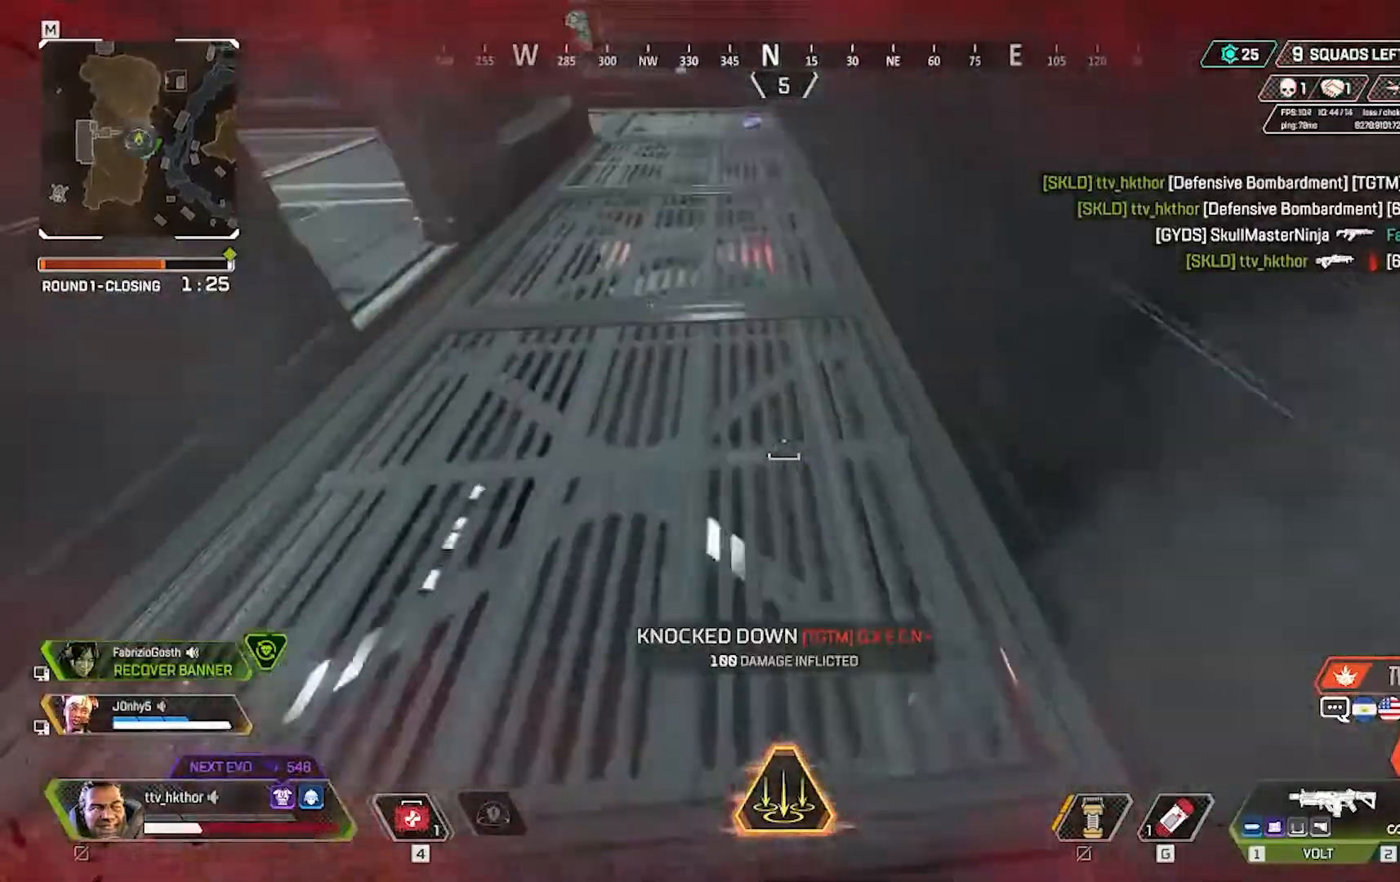
{"keys": ["4", "w"], "mouse": [], "events": [[367, "mouse_left", "down"], [501, "mouse_left", "up"]]}